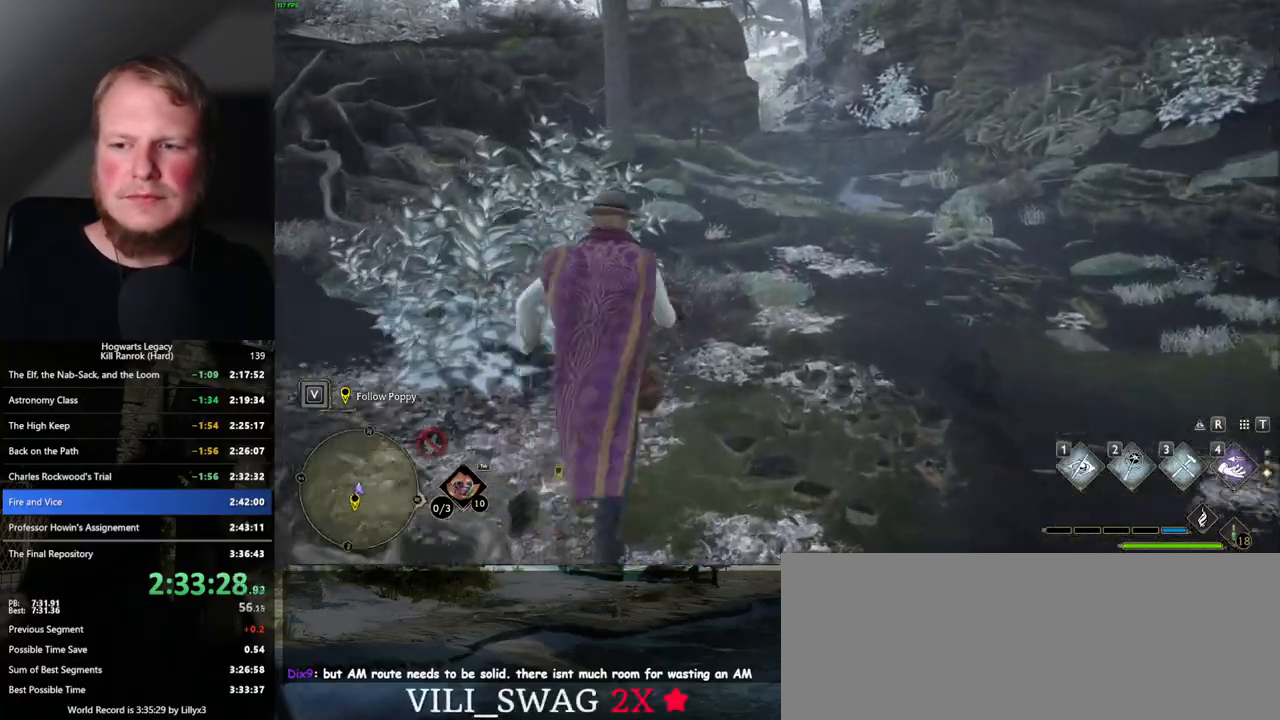
Gameplay with keyboard and mouse; each line is a JSON object with the keys and mouse buttons held at the frame after it. "events" lists presses ("down") and releases ("up") of ".", "/", "0", "1", "2", "3", "4", "5", "6", "7", "8", "9", "a", "alt_l", "alt_r", "b", "backslash", "backspace", "c", "caps_lock", "comma", "ctrl_l", "ctrl_r", "d", "e", "equals", "escape", "f", "f1", "f10", "f11", "f12", "f2", "f3", "f4", "f5", "f6", "f7", "f8", "f9", "g", "h", "i", "j", "k", "l", "lbracket", "m", "minus", "n", "o", "p", "q", "quote", "r", "rbracket", "return", "s", "semicolon", "shift_l", "shift_r", "space", "super_l", "super_r", "t", "tab", "tilde", "u", "v", "w", "x", "y", "z", "mouse_left", "mouse_wheel", "mouse_right", "mouse_mb4" and "mouse_mb5" between this image and that frame as [ms after this image, input, new state], when the widget could be followed in between. "mouse_left", "mouse_wheel", "mouse_right", "mouse_mb4", "mouse_mb5" = the "left", "wheel", "right", "mb4", "mb5" buttons of the "mouse" list. No other keys are recorded. "wheel" means that the mouse wheel is clicked or scrolled. Mouse movement is not recorded.
{"keys": ["w"], "mouse": [], "events": []}
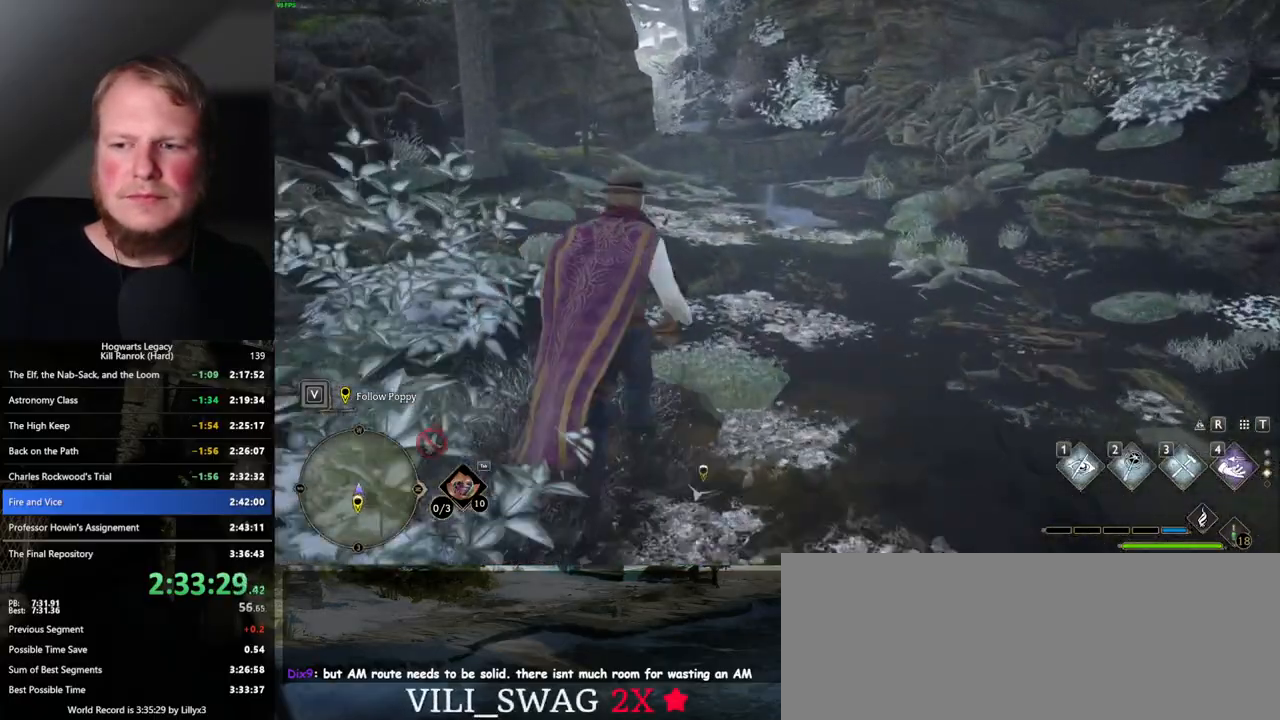
{"keys": ["w"], "mouse": [], "events": []}
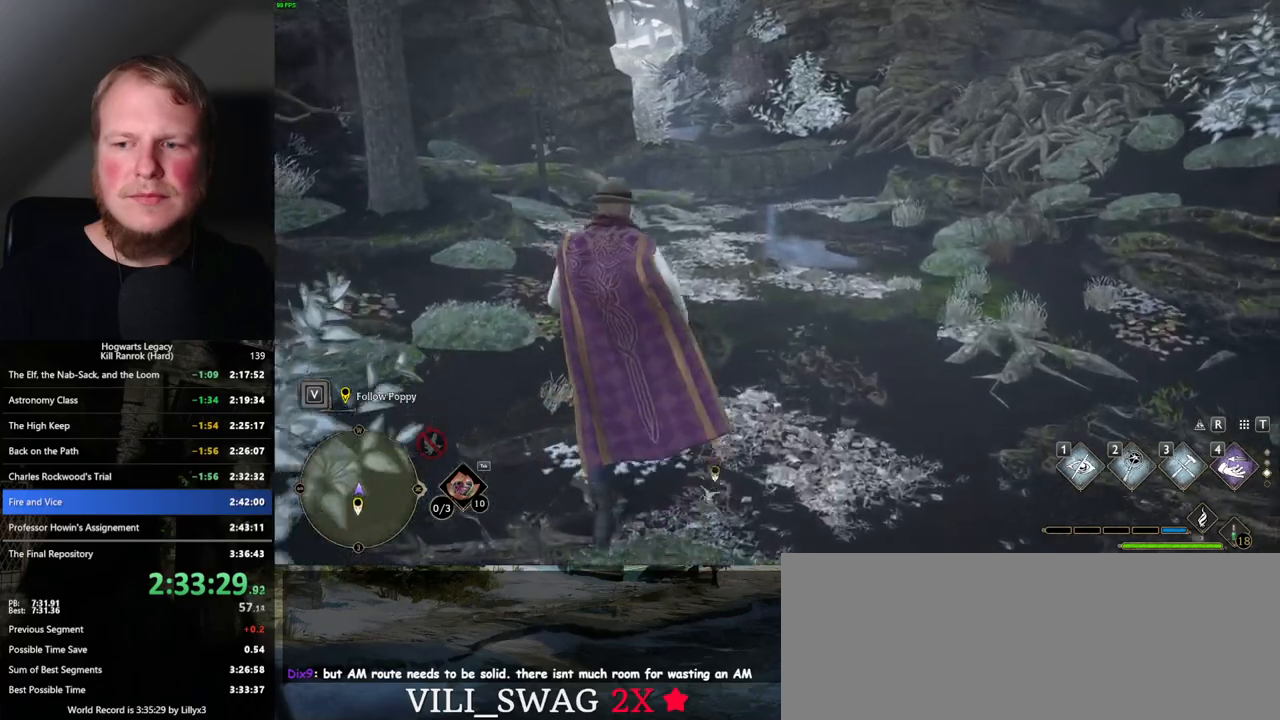
{"keys": ["w"], "mouse": [], "events": []}
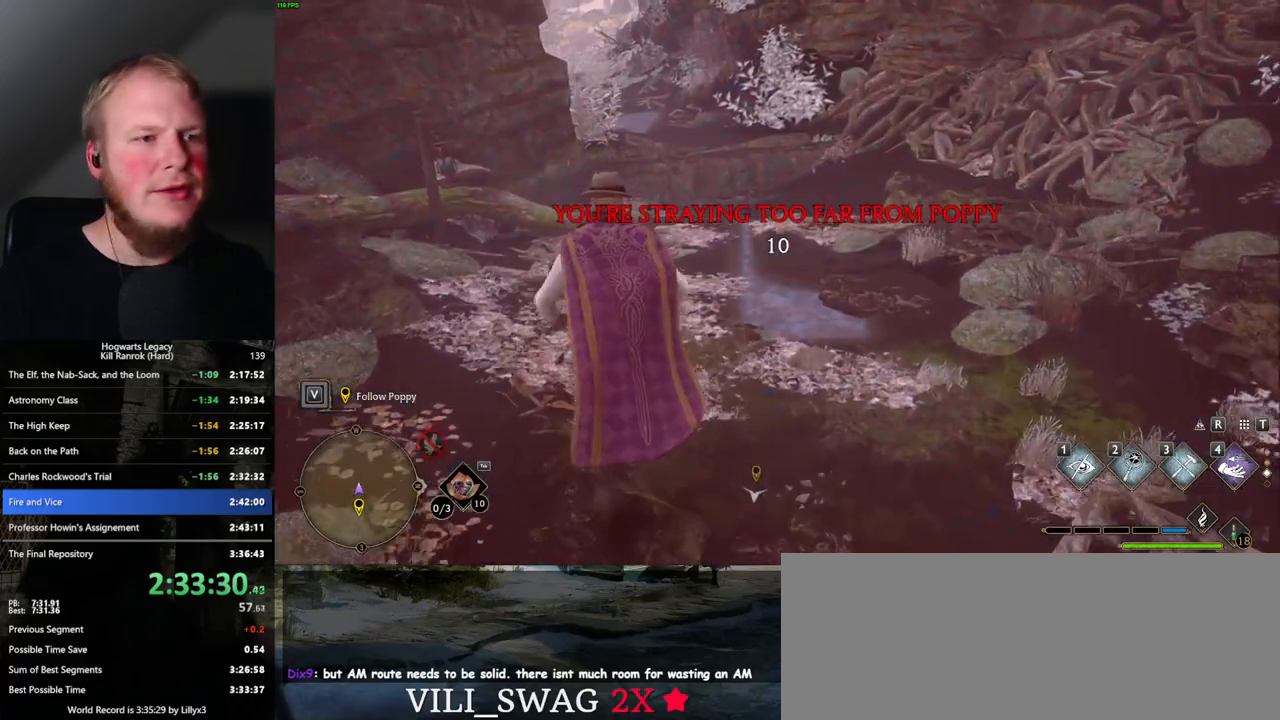
{"keys": ["w"], "mouse": [], "events": []}
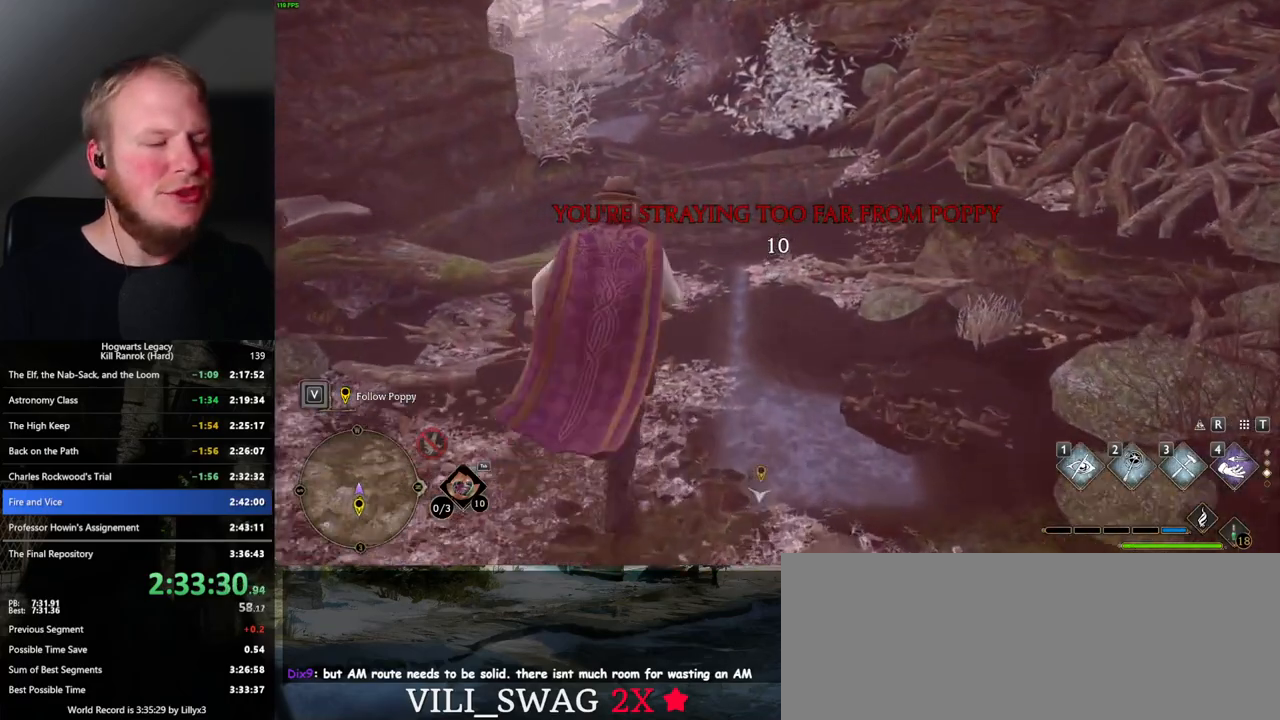
{"keys": ["w"], "mouse": [], "events": []}
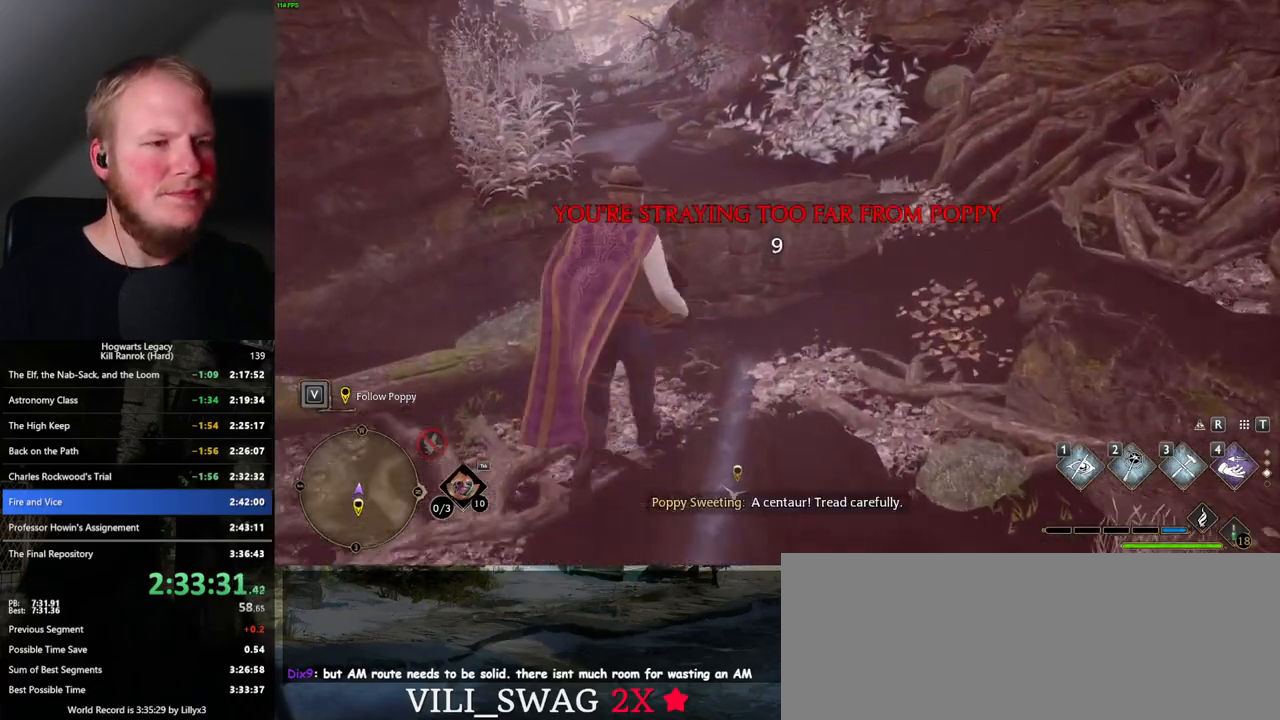
{"keys": ["w"], "mouse": [], "events": [[400, "mouse_mb5", "down"], [467, "mouse_mb5", "up"]]}
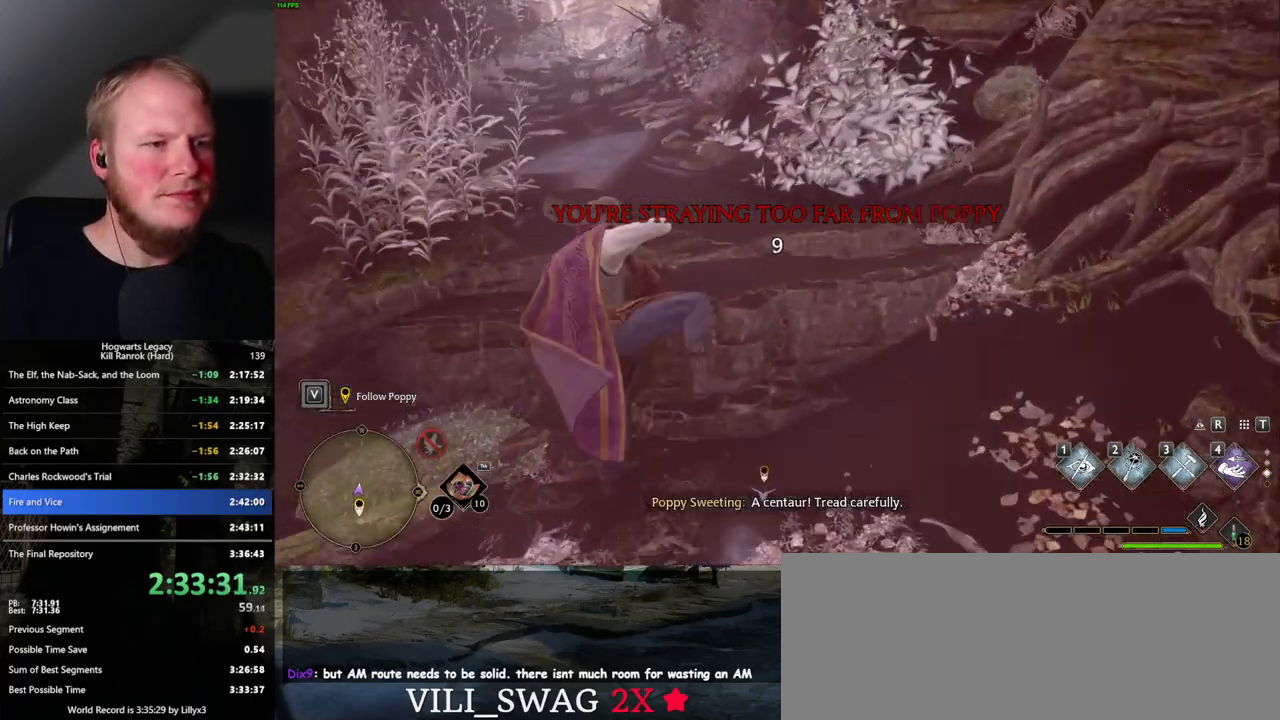
{"keys": [], "mouse": [], "events": [[34, "w", "up"]]}
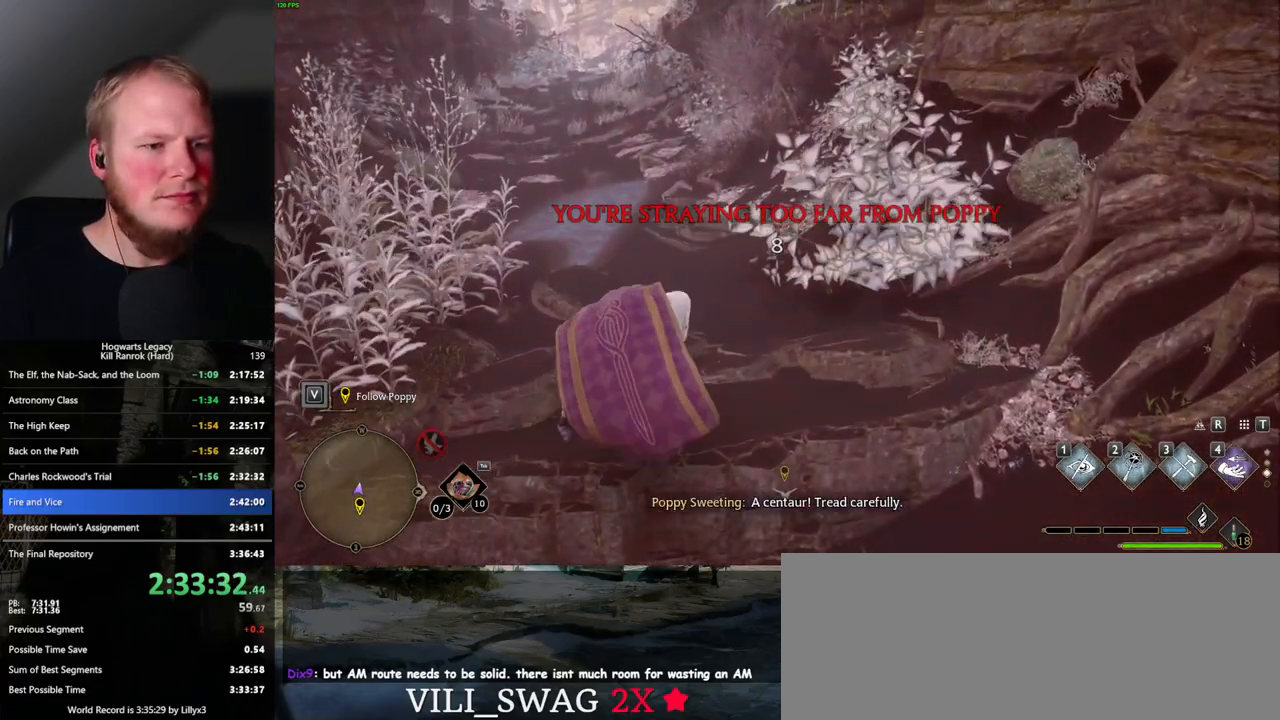
{"keys": [], "mouse": [], "events": []}
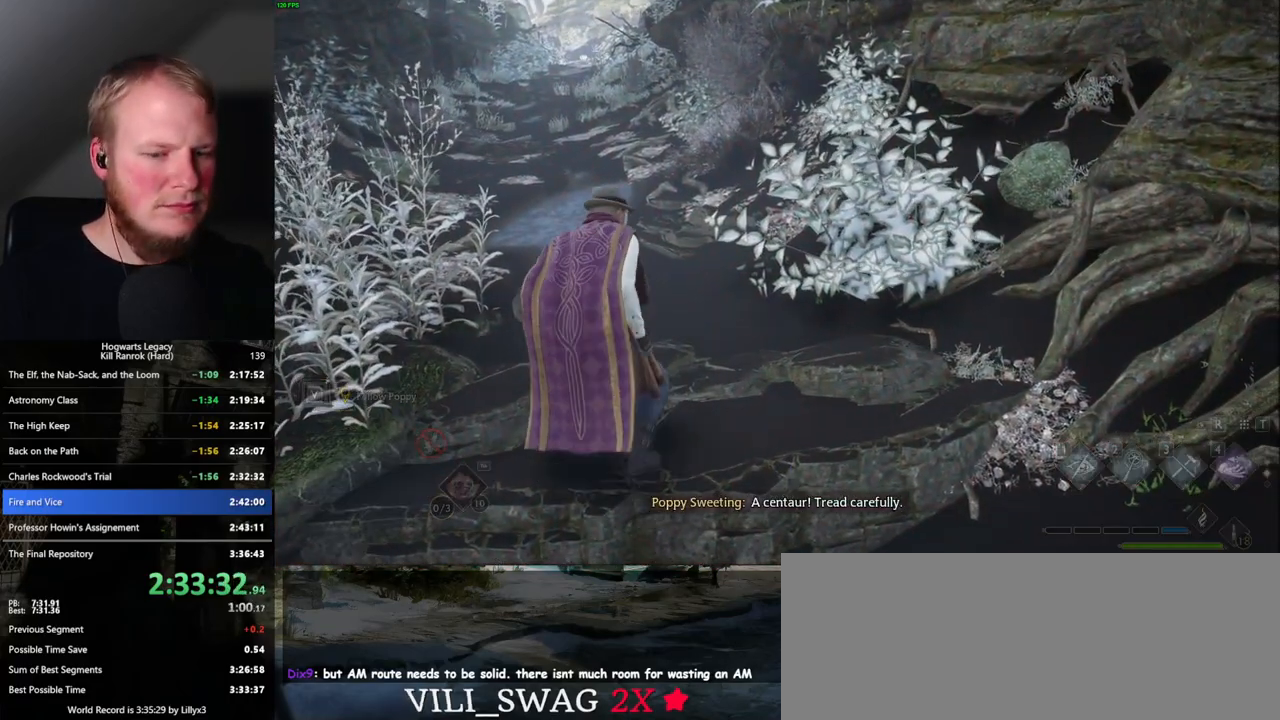
{"keys": [], "mouse": [], "events": []}
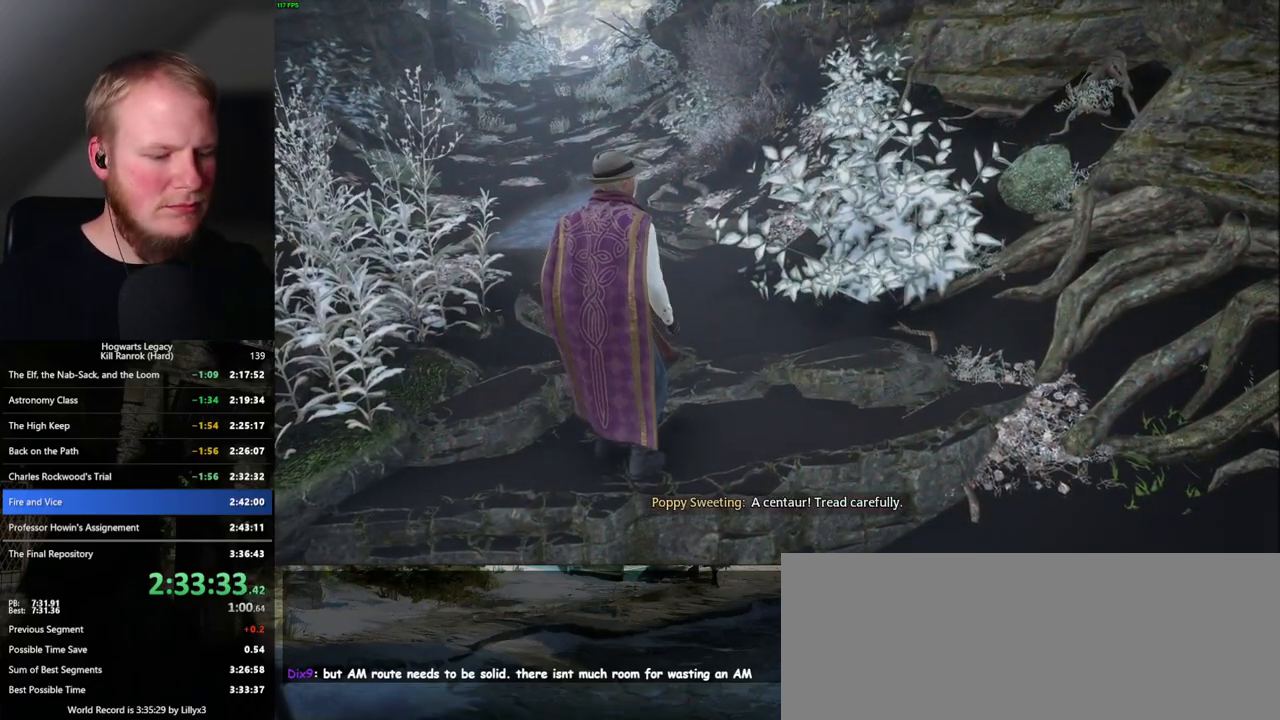
{"keys": [], "mouse": [], "events": []}
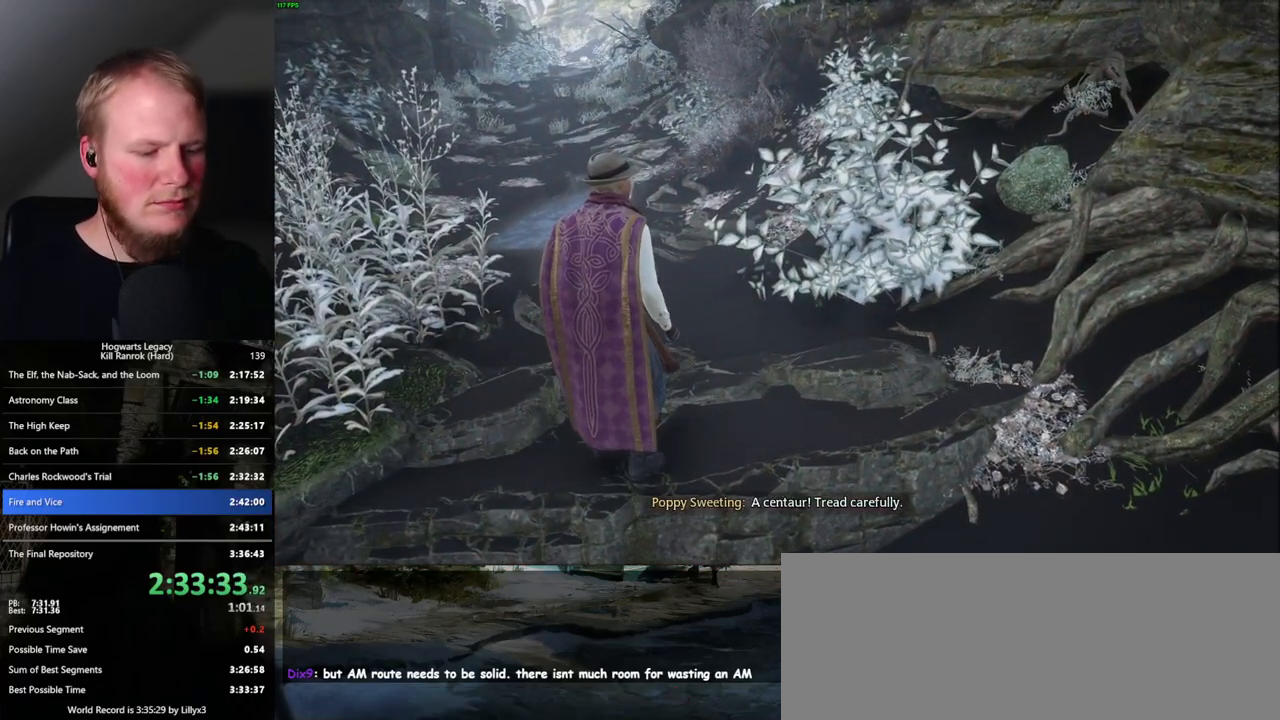
{"keys": [], "mouse": [], "events": []}
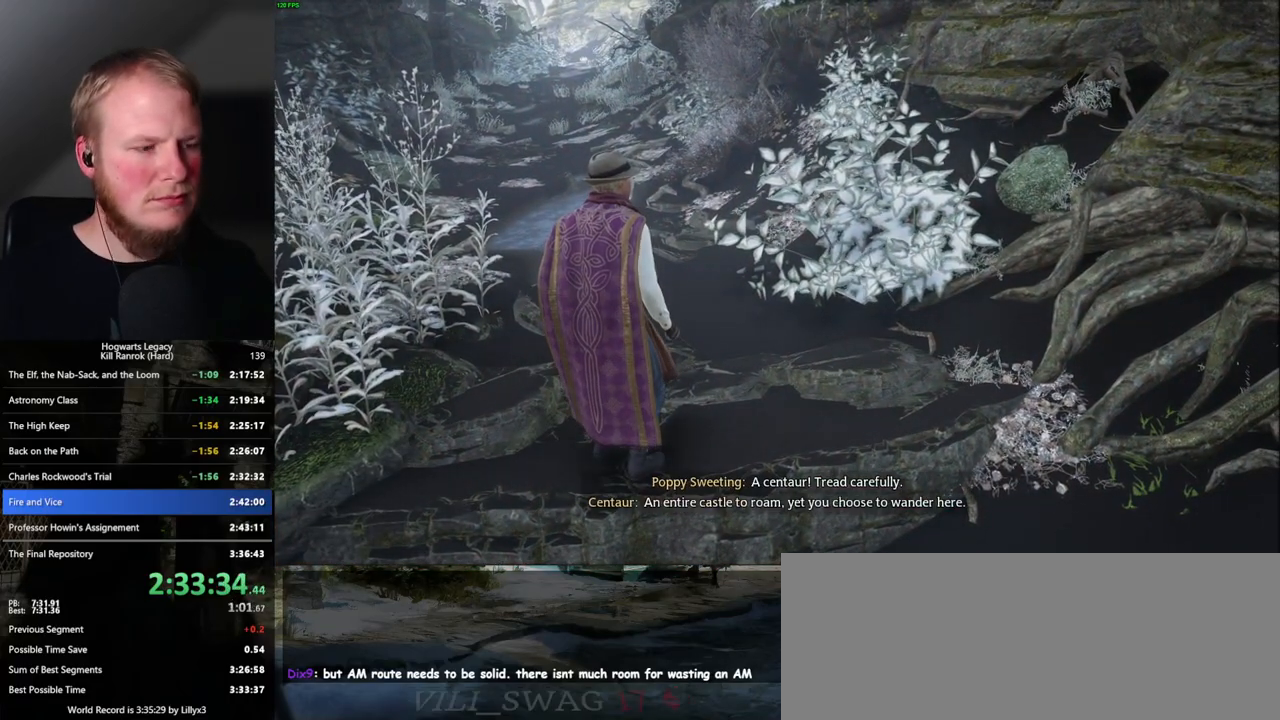
{"keys": ["n"], "mouse": [], "events": [[450, "n", "down"]]}
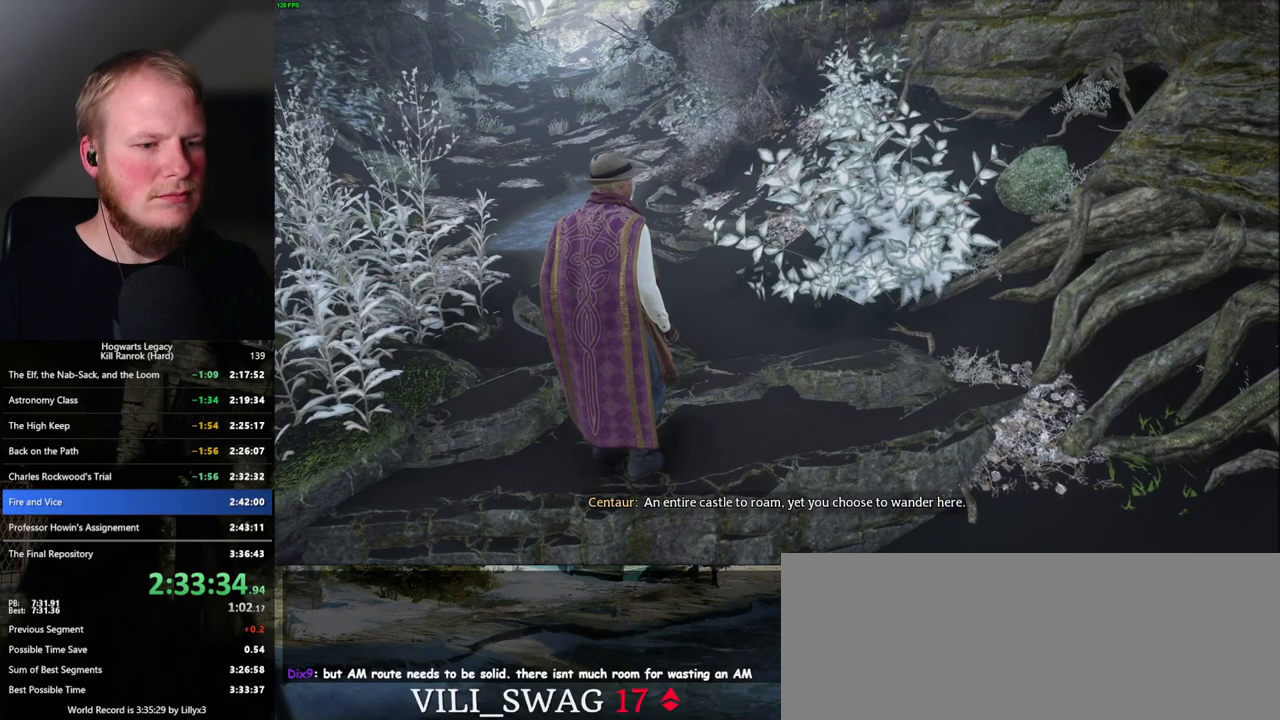
{"keys": [], "mouse": [], "events": [[84, "n", "up"]]}
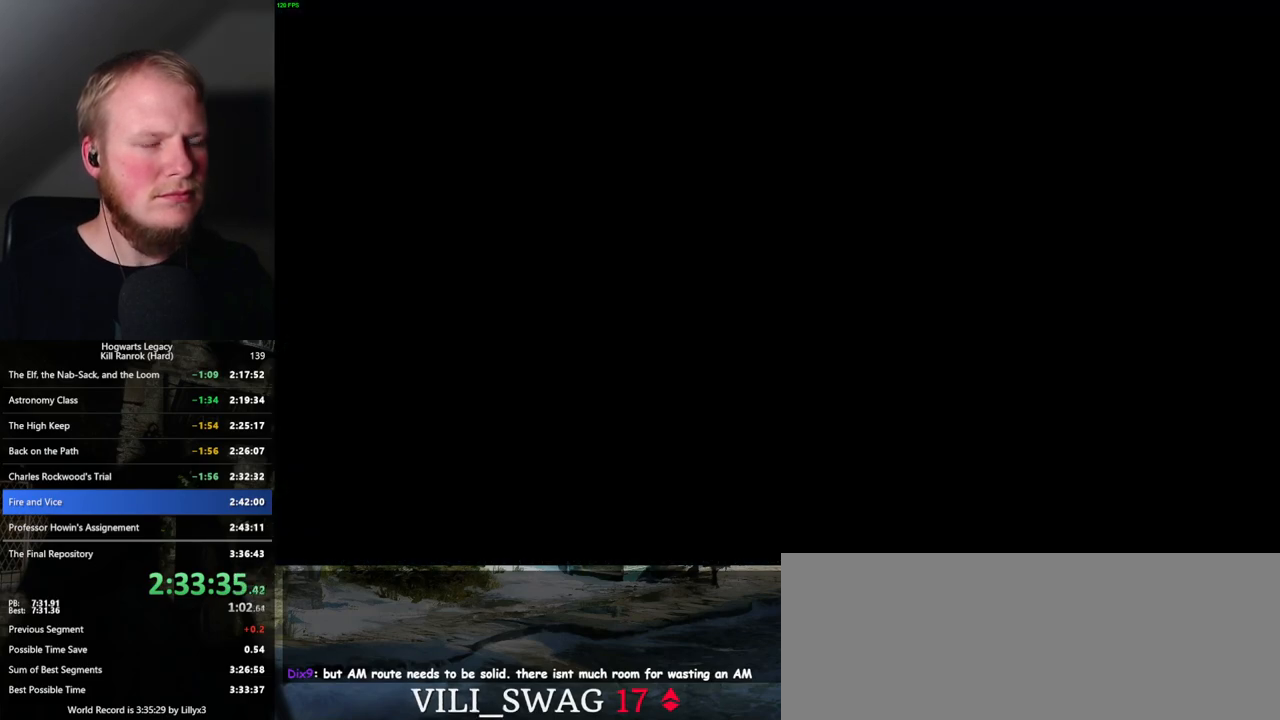
{"keys": [], "mouse": [], "events": []}
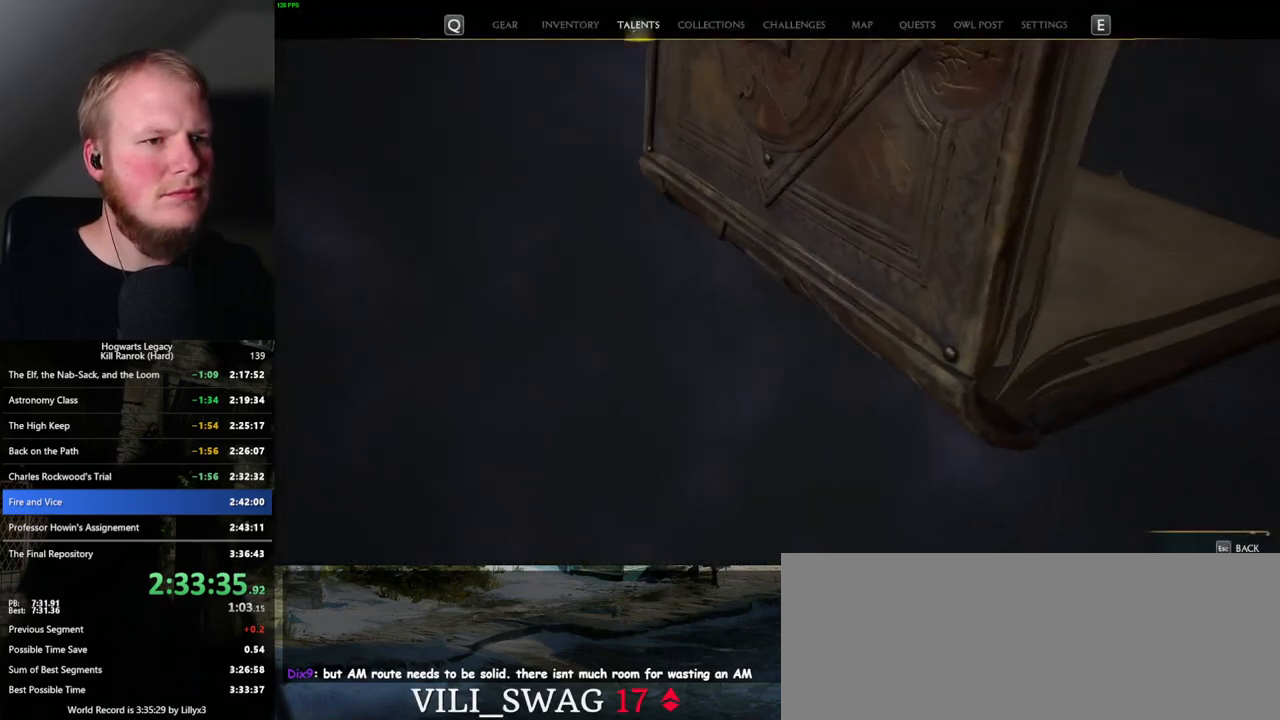
{"keys": [], "mouse": [], "events": []}
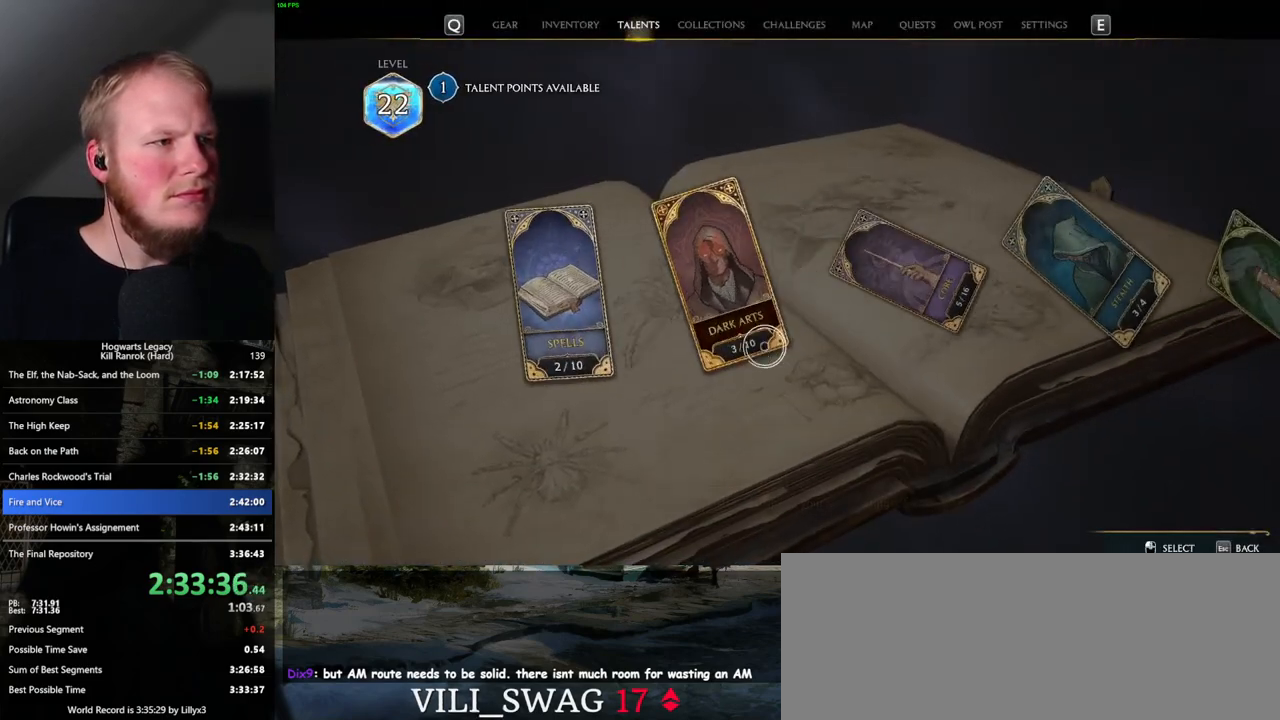
{"keys": [], "mouse": [], "events": []}
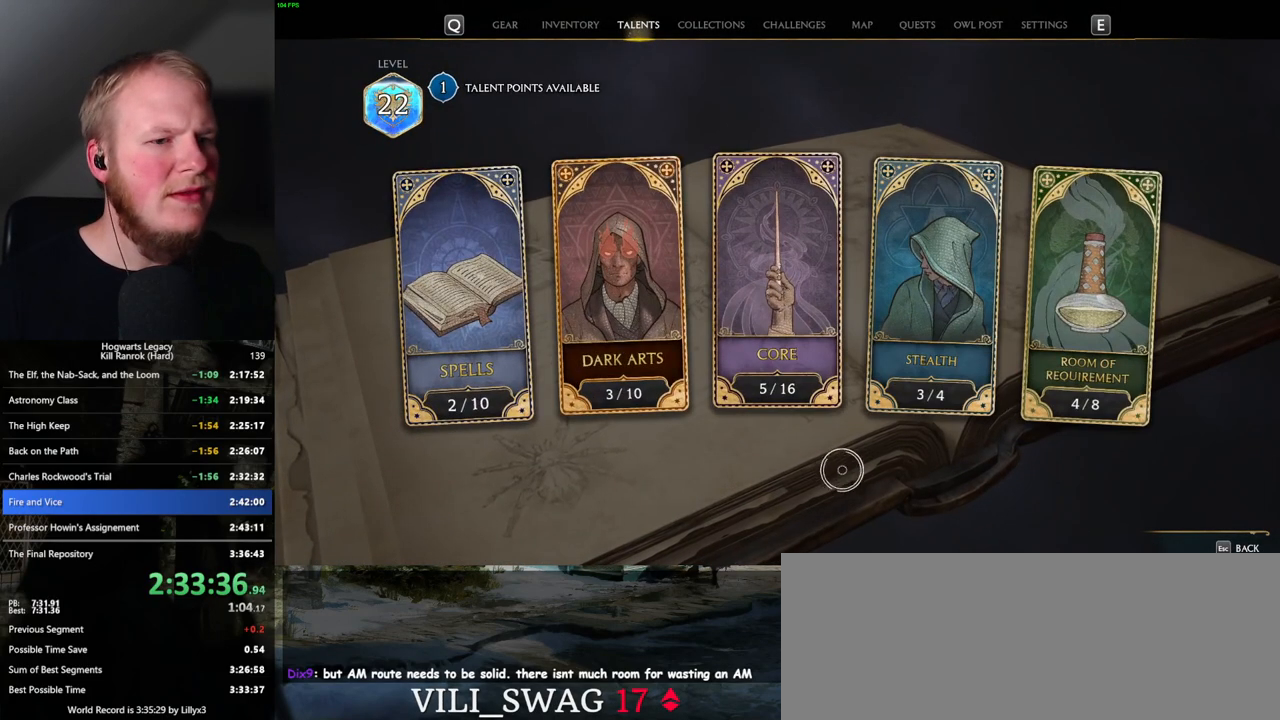
{"keys": [], "mouse": [], "events": []}
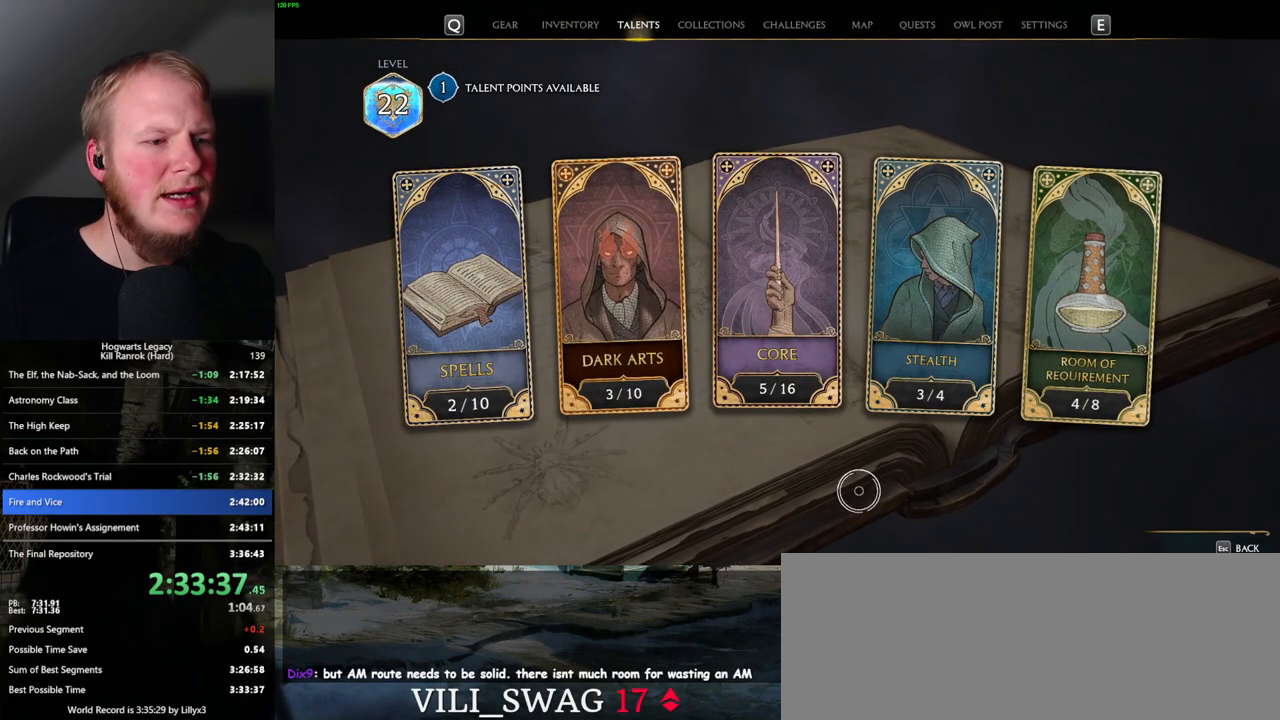
{"keys": [], "mouse": [], "events": []}
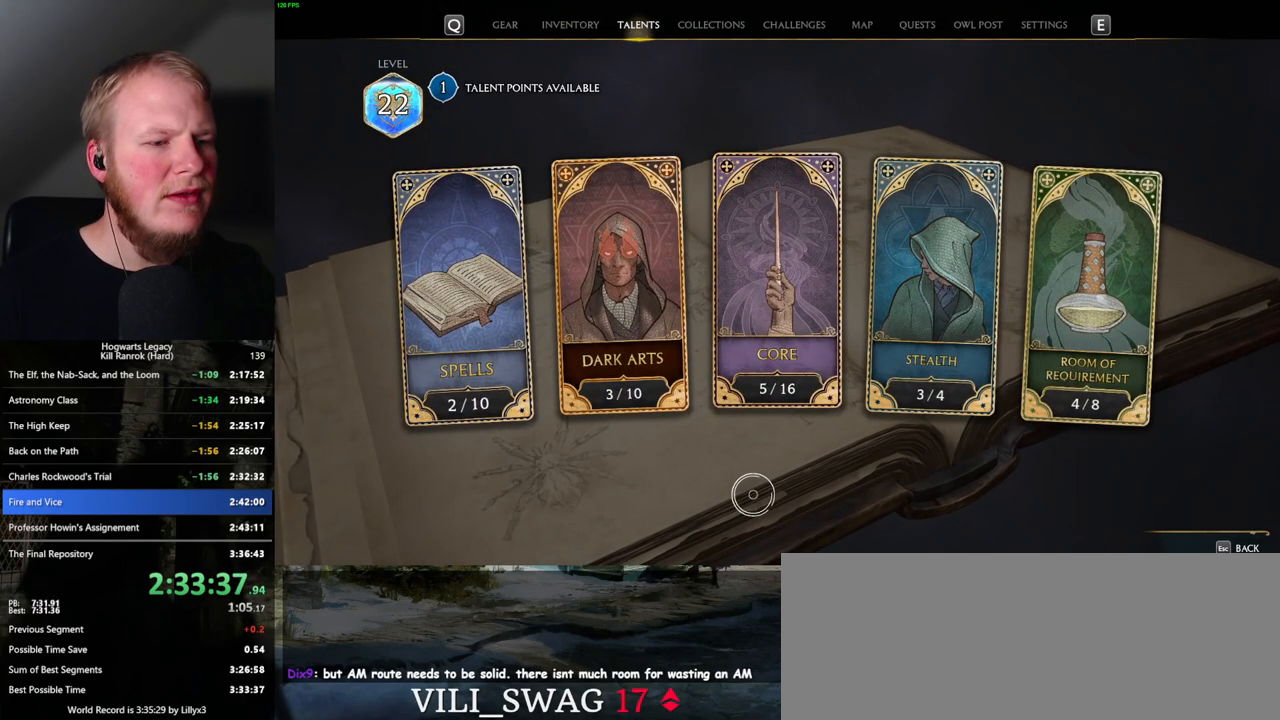
{"keys": [], "mouse": [], "events": []}
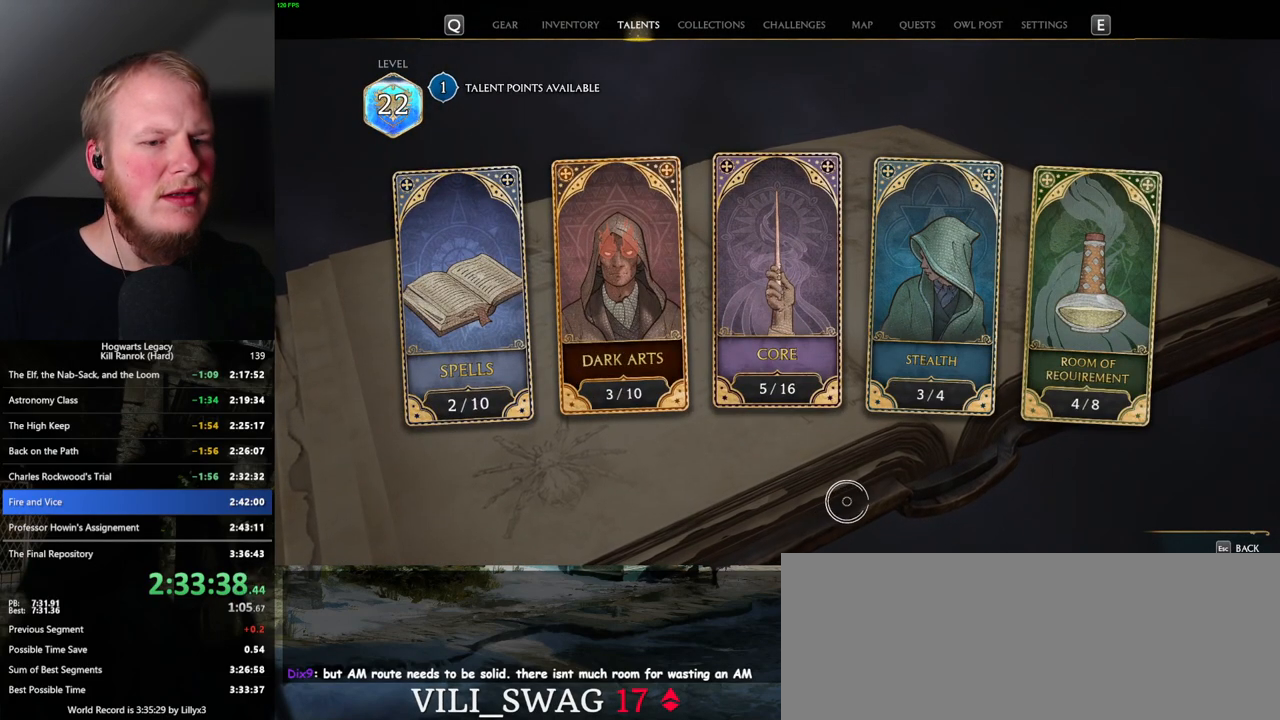
{"keys": [], "mouse": [], "events": []}
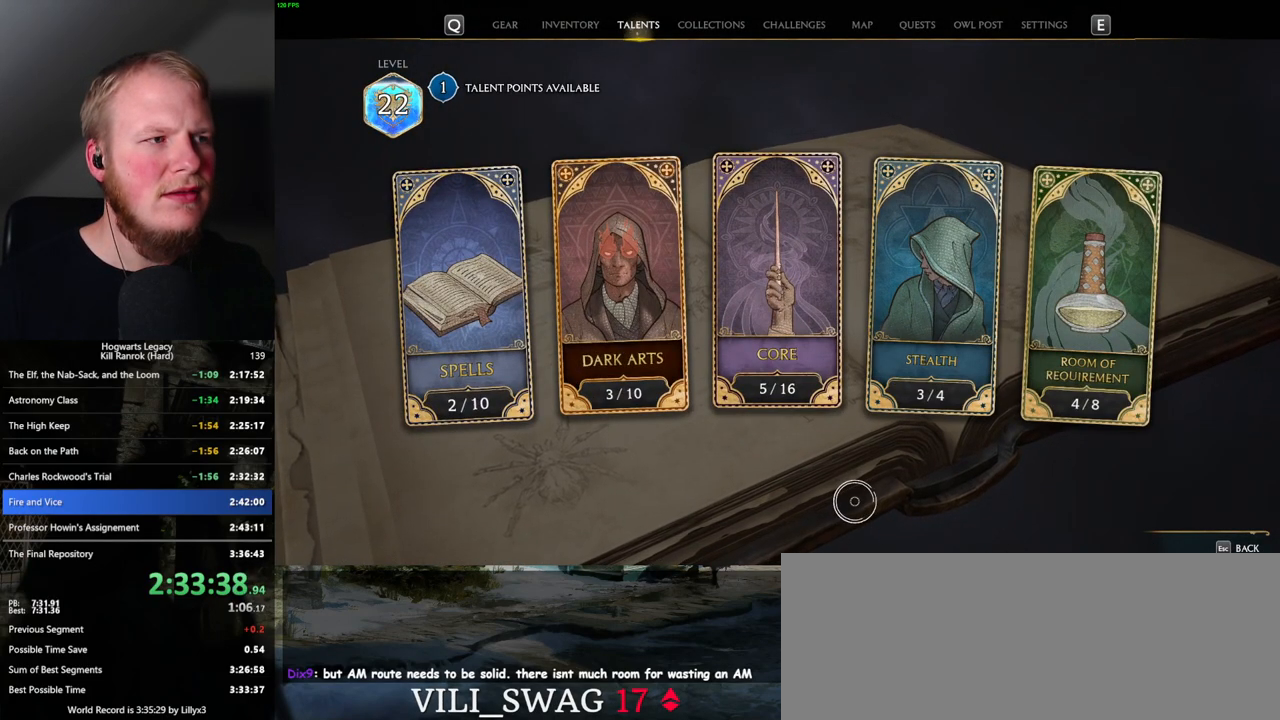
{"keys": [], "mouse": [], "events": [[150, "mouse_left", "down"], [267, "mouse_left", "up"]]}
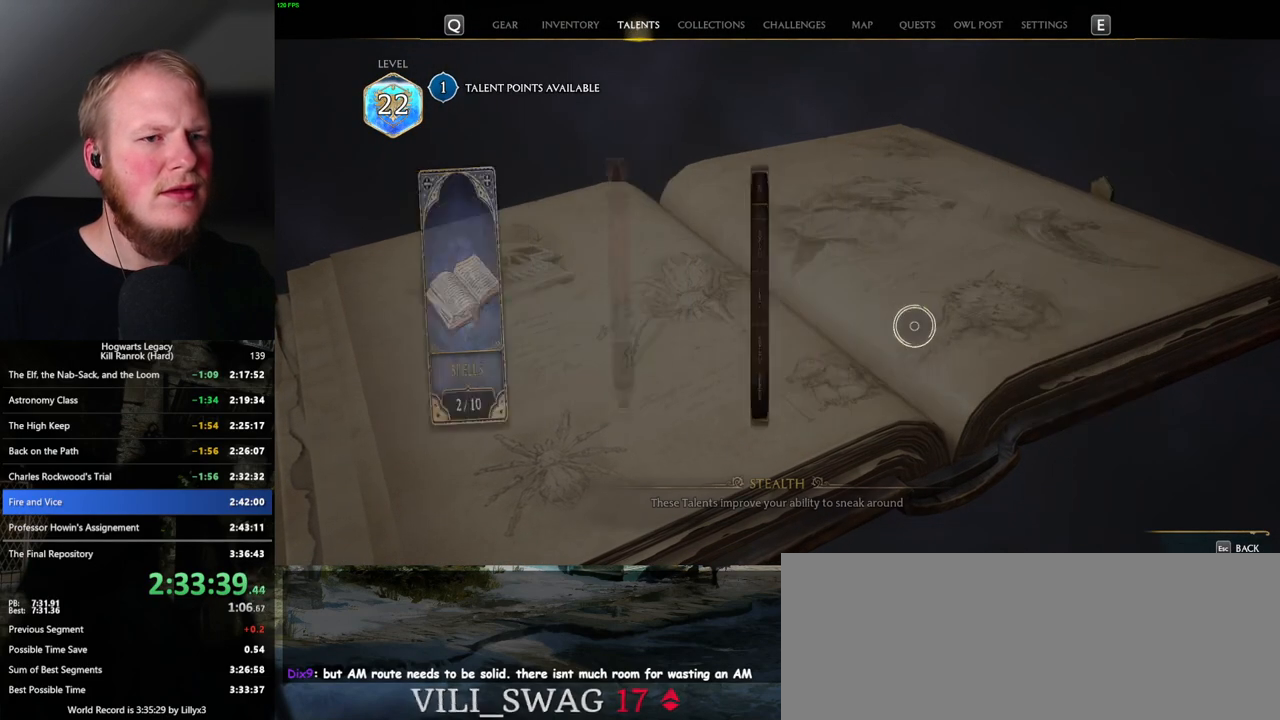
{"keys": [], "mouse": [], "events": []}
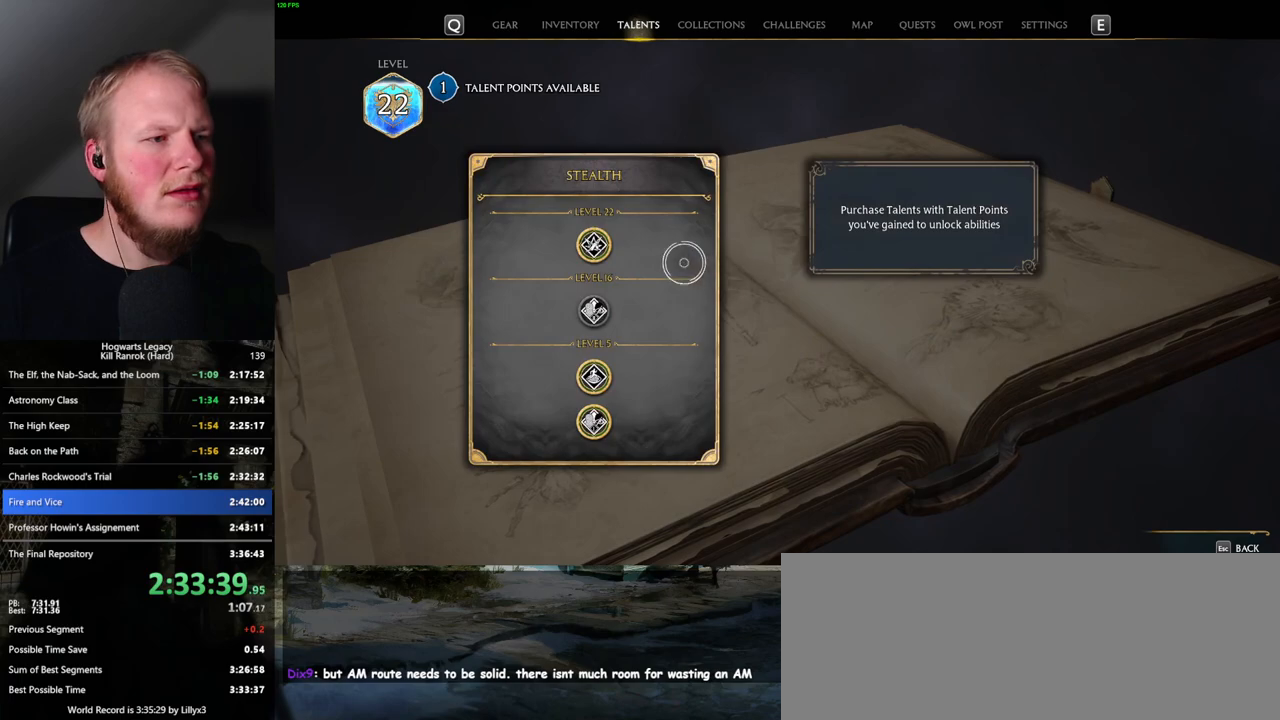
{"keys": [], "mouse": [], "events": [[234, "escape", "down"], [367, "escape", "up"]]}
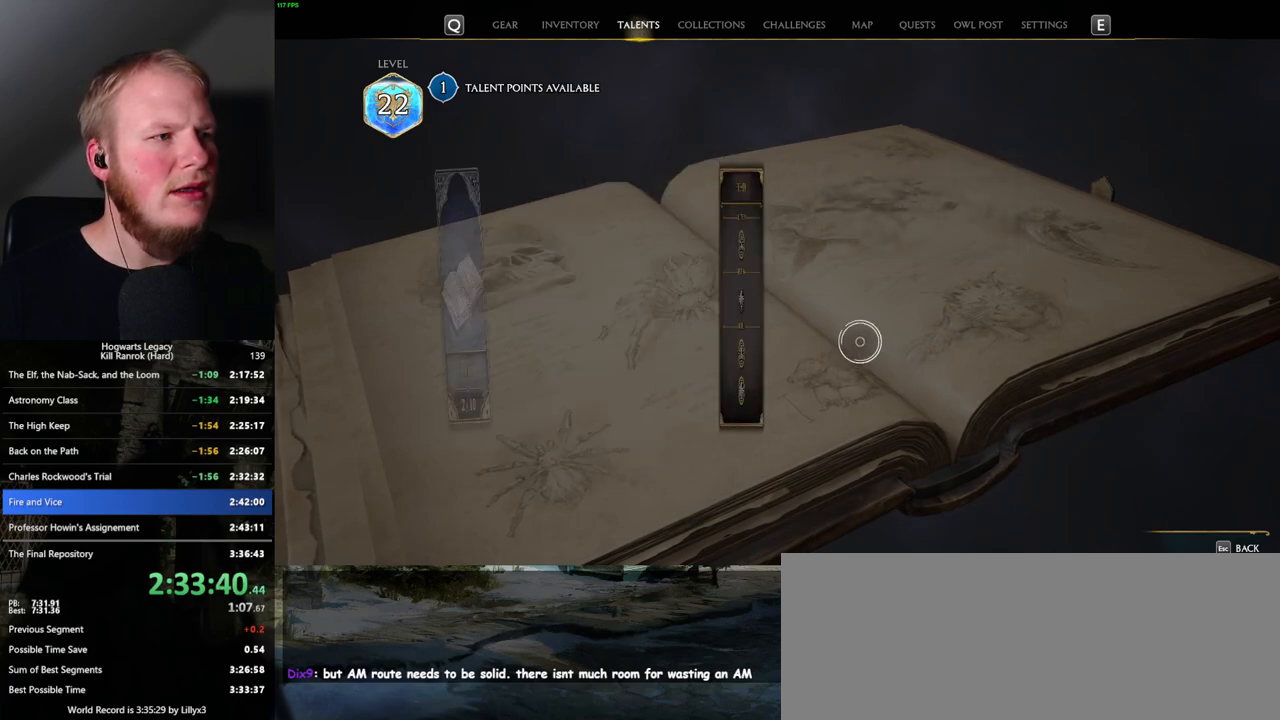
{"keys": [], "mouse": [], "events": []}
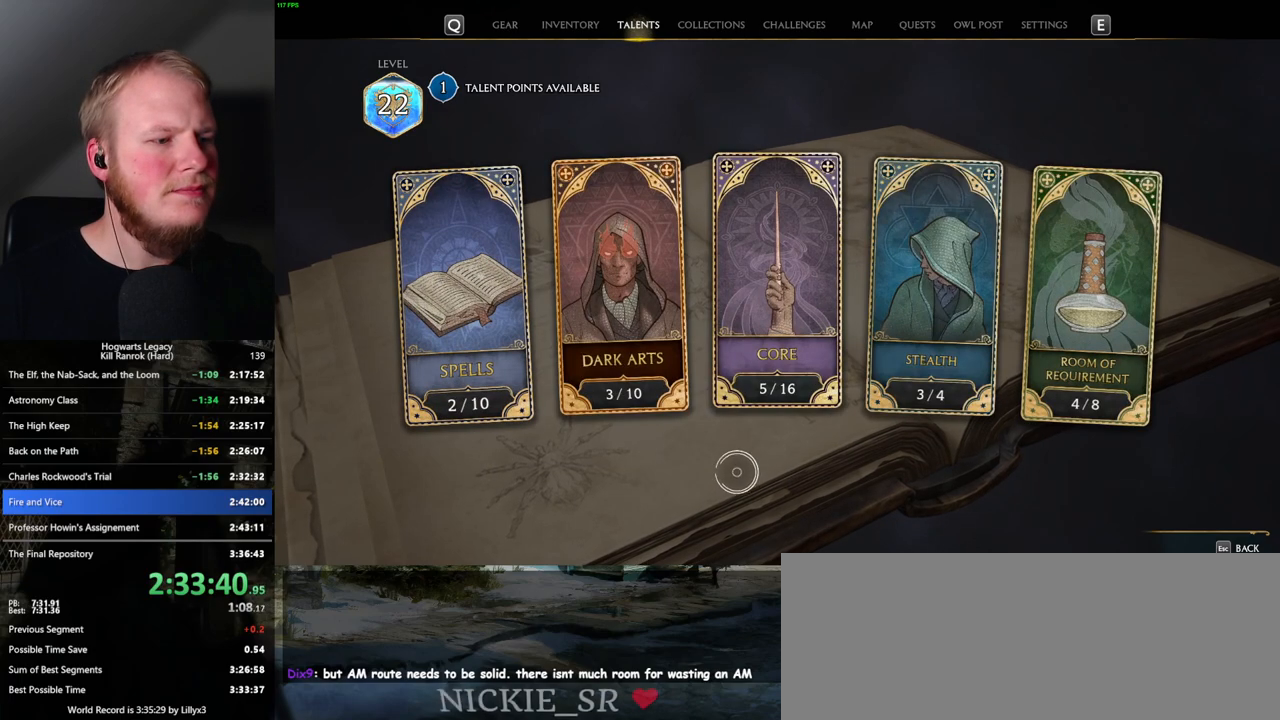
{"keys": [], "mouse": [], "events": []}
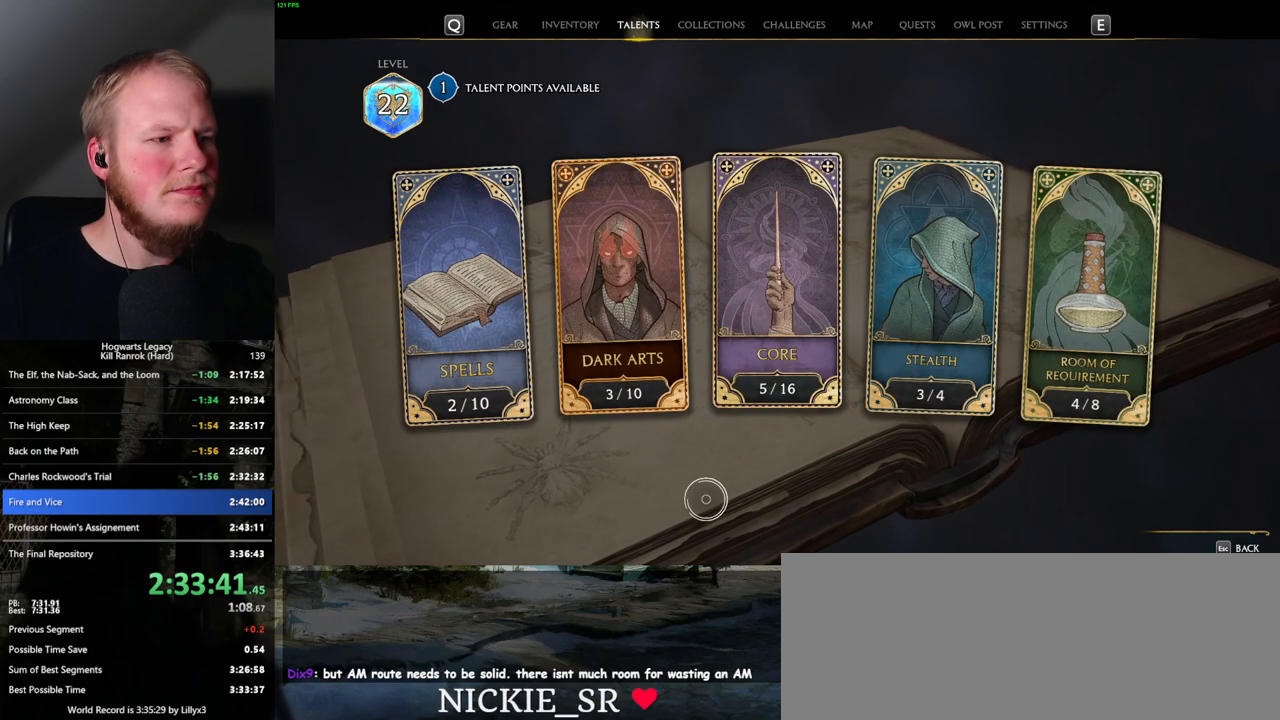
{"keys": [], "mouse": [], "events": [[50, "n", "down"], [134, "n", "up"]]}